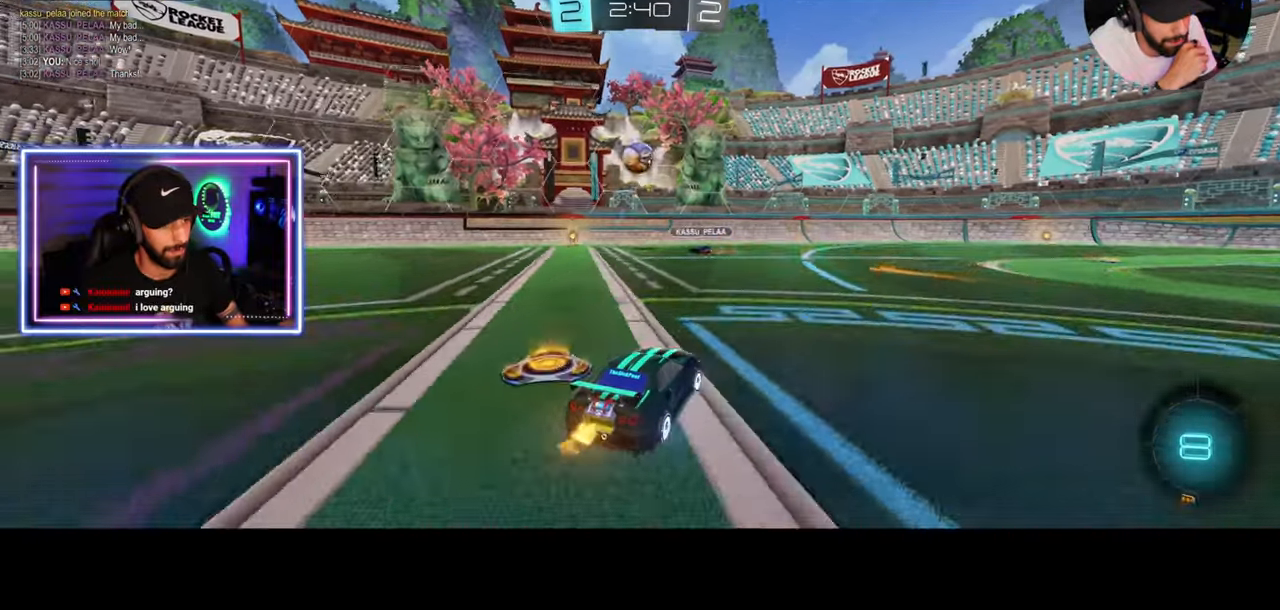
Gameplay with keyboard and mouse; each line is a JSON object with the keys and mouse buttons held at the frame after it. "events" lists presses ("down") and releases ("up") of "a", "ctrl", "d", "e", "q", "s", "shift", "space", "w", "mouse_left", "mouse_wheel", "mouse_right", "mouse_mb4" and "mouse_mb5" between this image and that frame as [ms after this image, input, new state], when the widget could be followed in between. "mouse_left", "mouse_wheel", "mouse_right", "mouse_mb4", "mouse_mb5" = the "left", "wheel", "right", "mb4", "mb5" buttons of the "mouse" list. No other keys are recorded. "wheel" means that the mouse wheel is clicked or scrolled. Mouse movement is not recorded.
{"keys": ["a"], "mouse": ["right"], "events": [[83, "mouse_right", "up"], [125, "mouse_left", "down"], [167, "a", "up"], [208, "s", "up"], [333, "a", "down"], [333, "mouse_right", "down"], [458, "mouse_left", "up"]]}
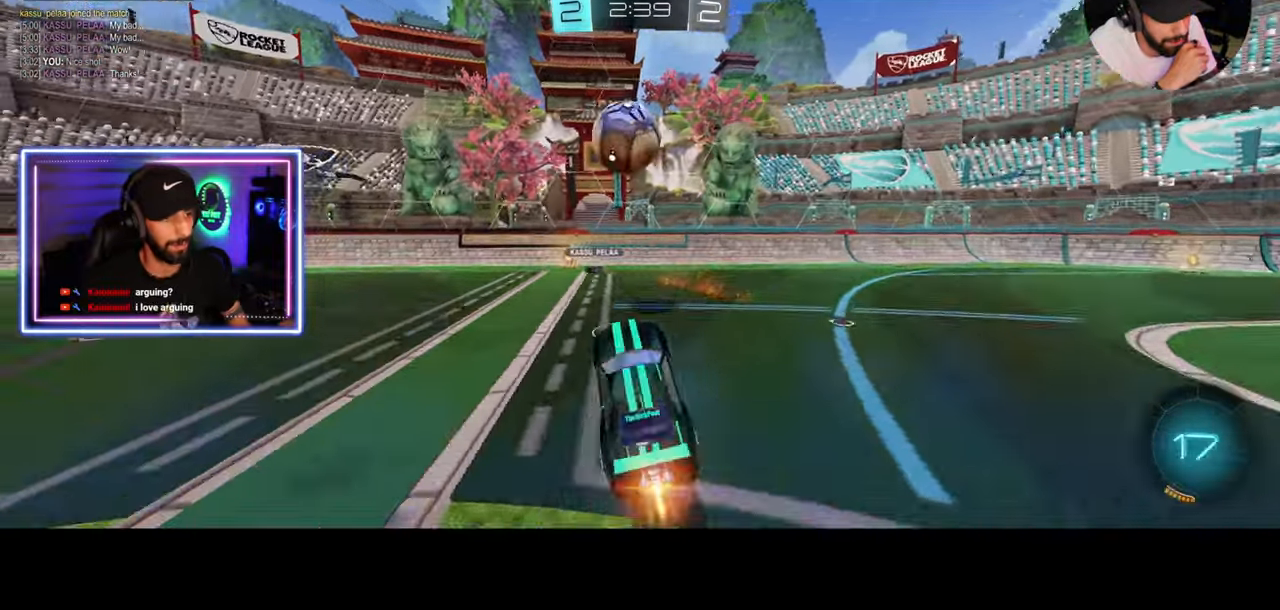
{"keys": [], "mouse": [], "events": [[42, "mouse_right", "up"], [250, "a", "up"]]}
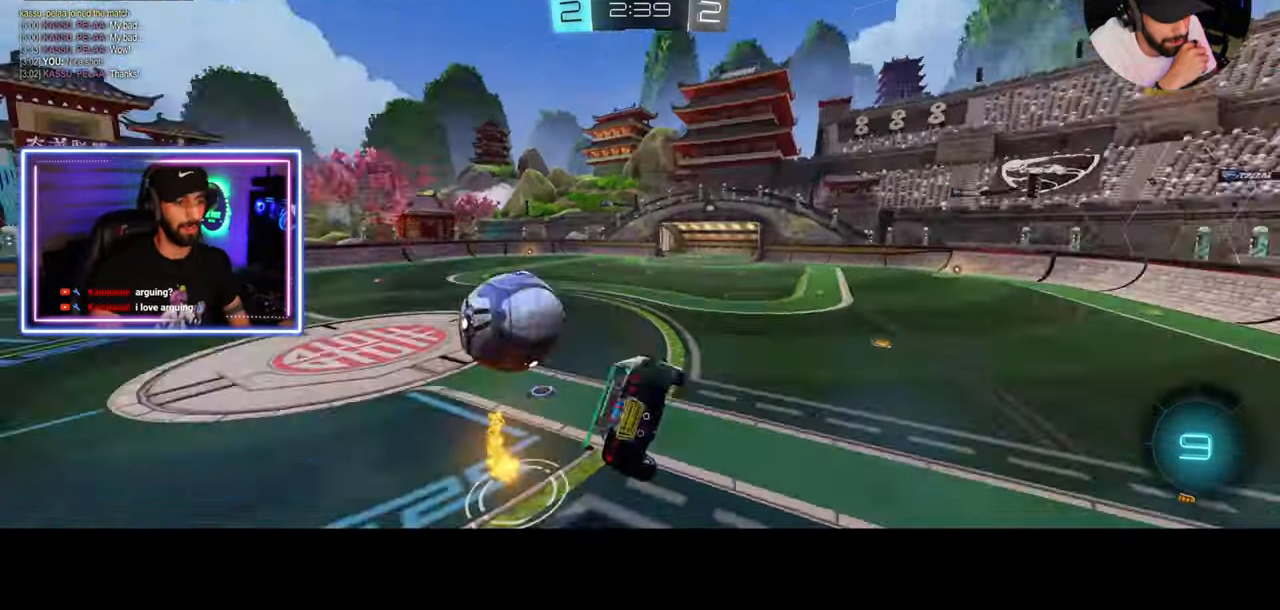
{"keys": [], "mouse": [], "events": [[375, "w", "down"], [458, "w", "up"]]}
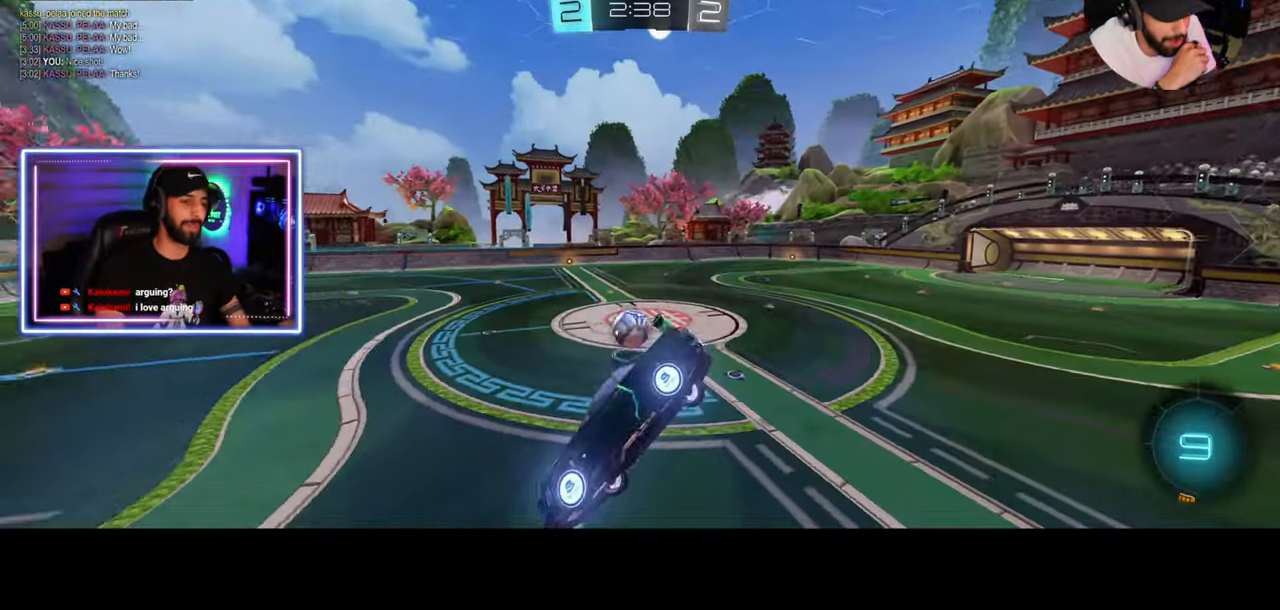
{"keys": [], "mouse": [], "events": [[83, "d", "down"], [167, "s", "down"], [208, "d", "up"], [375, "s", "up"]]}
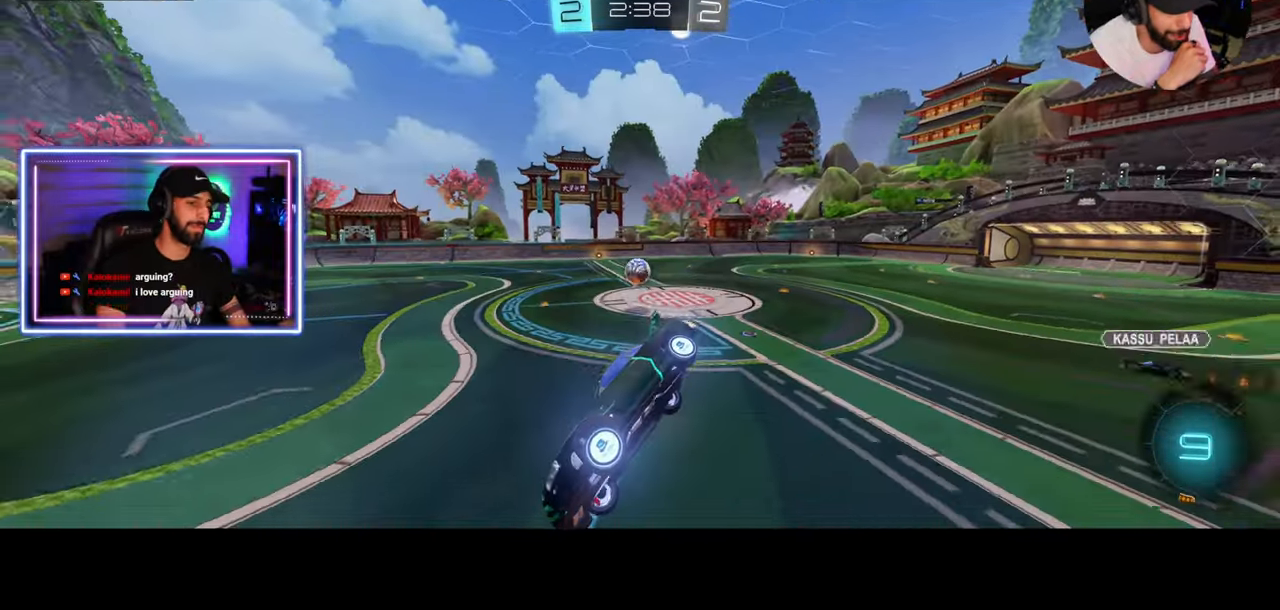
{"keys": ["w"], "mouse": ["left"], "events": [[83, "a", "down"], [167, "w", "down"], [208, "mouse_left", "down"], [208, "space", "down"], [292, "a", "up"], [333, "space", "up"]]}
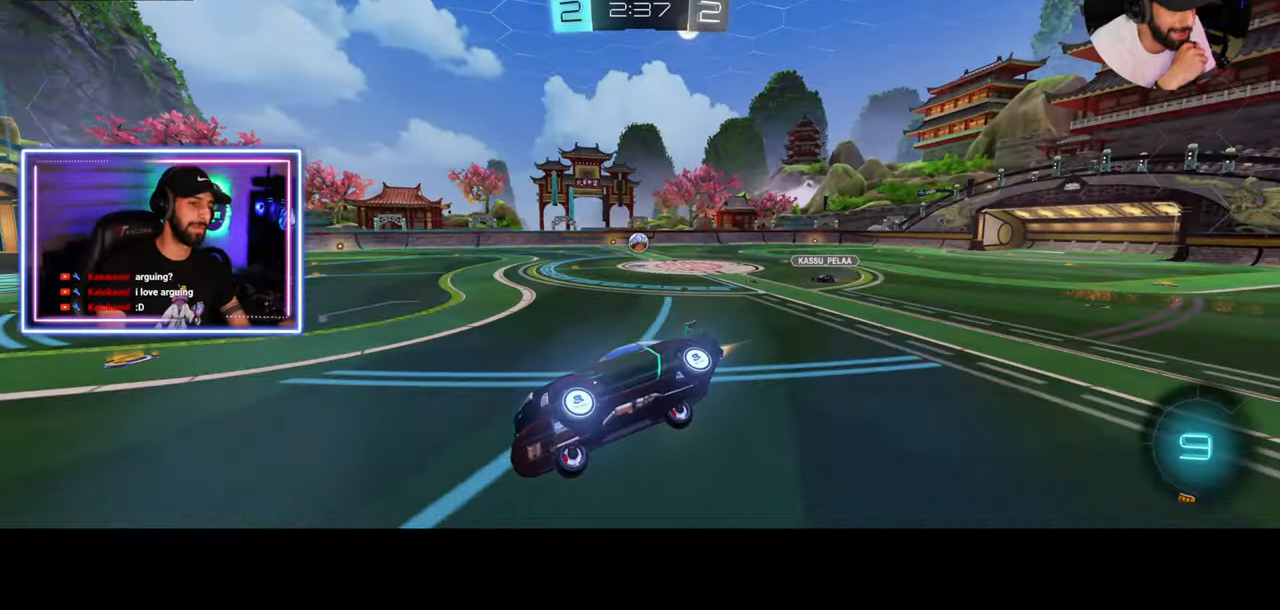
{"keys": ["d", "space", "w"], "mouse": ["left"], "events": [[417, "space", "down"], [458, "d", "down"]]}
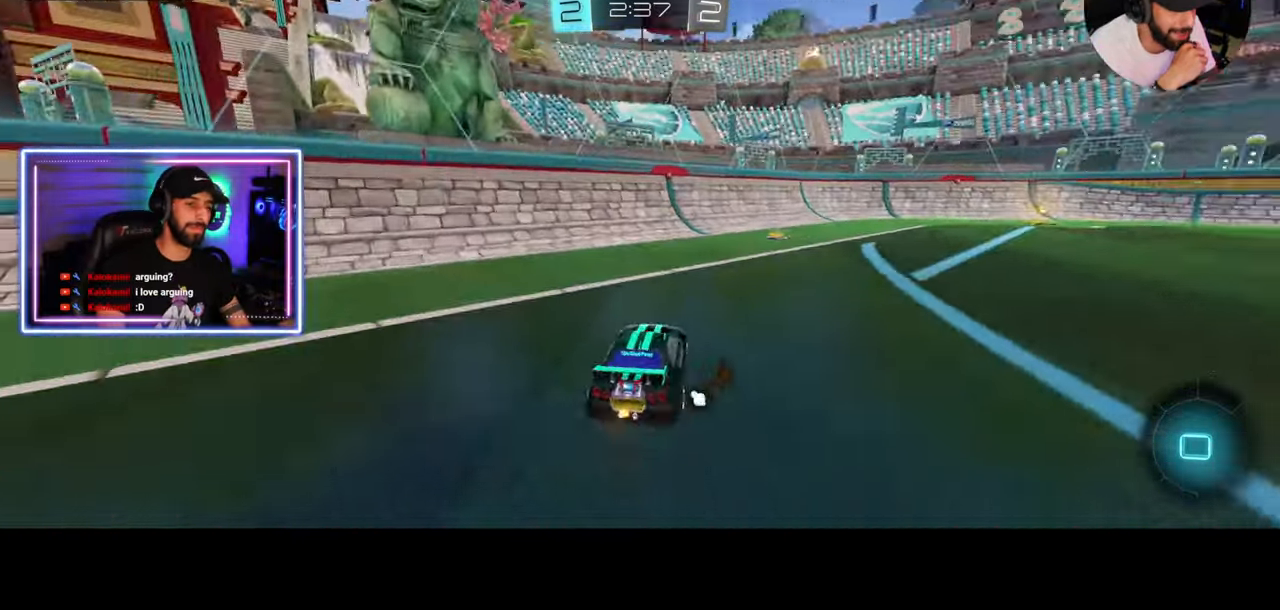
{"keys": ["d", "w"], "mouse": ["left"], "events": [[42, "space", "up"], [83, "d", "up"], [375, "d", "down"]]}
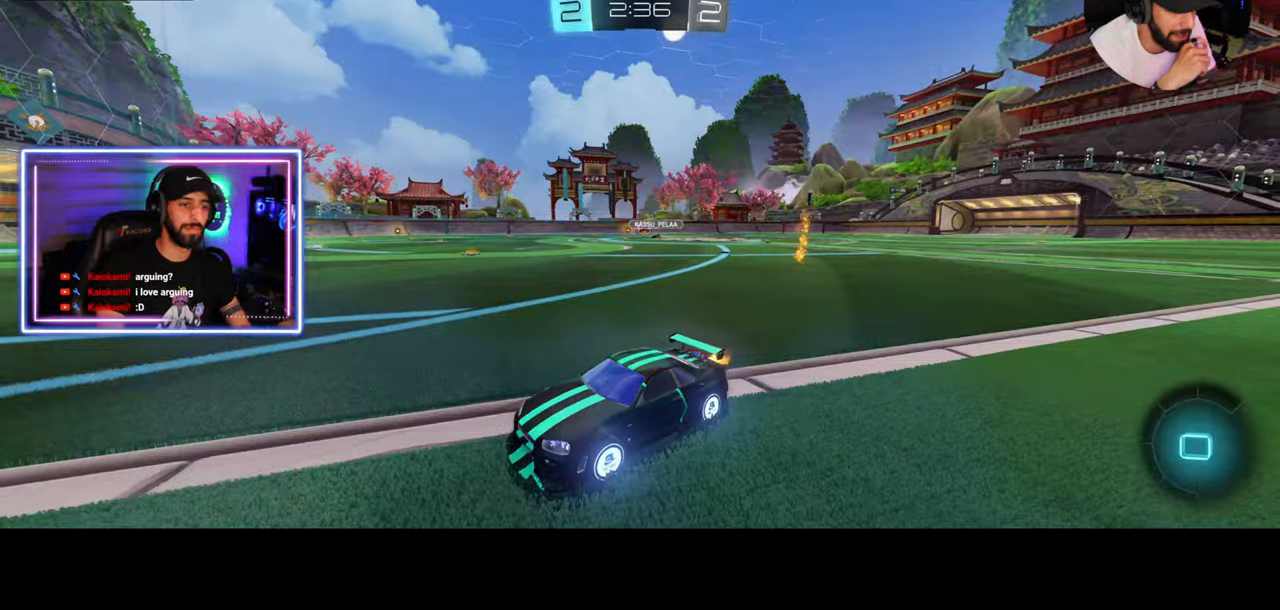
{"keys": ["d", "w"], "mouse": ["left"], "events": [[42, "d", "up"], [42, "space", "down"], [167, "space", "up"], [375, "d", "down"]]}
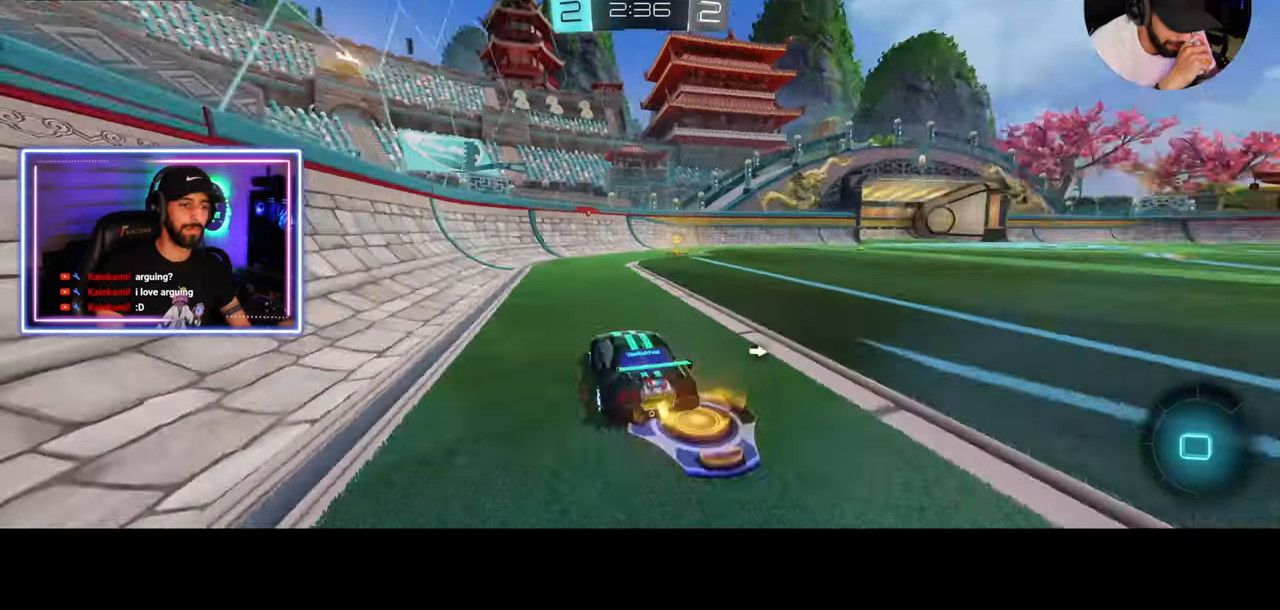
{"keys": ["d", "w"], "mouse": [], "events": [[42, "d", "up"], [125, "space", "down"], [208, "space", "up"], [250, "mouse_left", "up"], [458, "d", "down"]]}
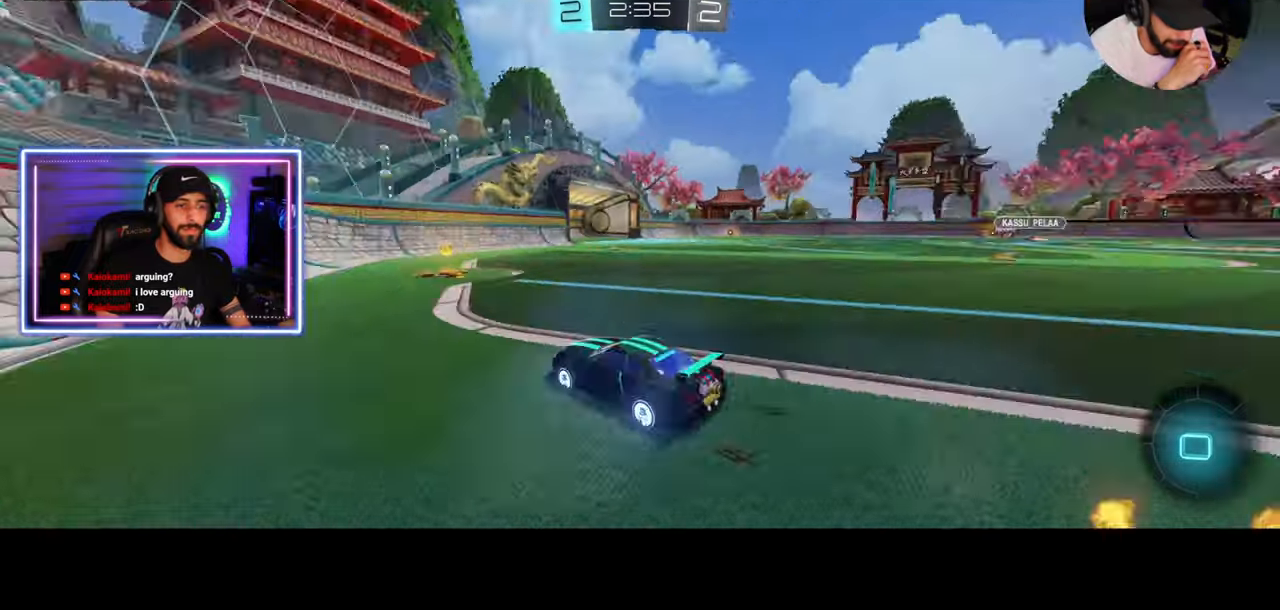
{"keys": ["w"], "mouse": [], "events": [[458, "d", "up"]]}
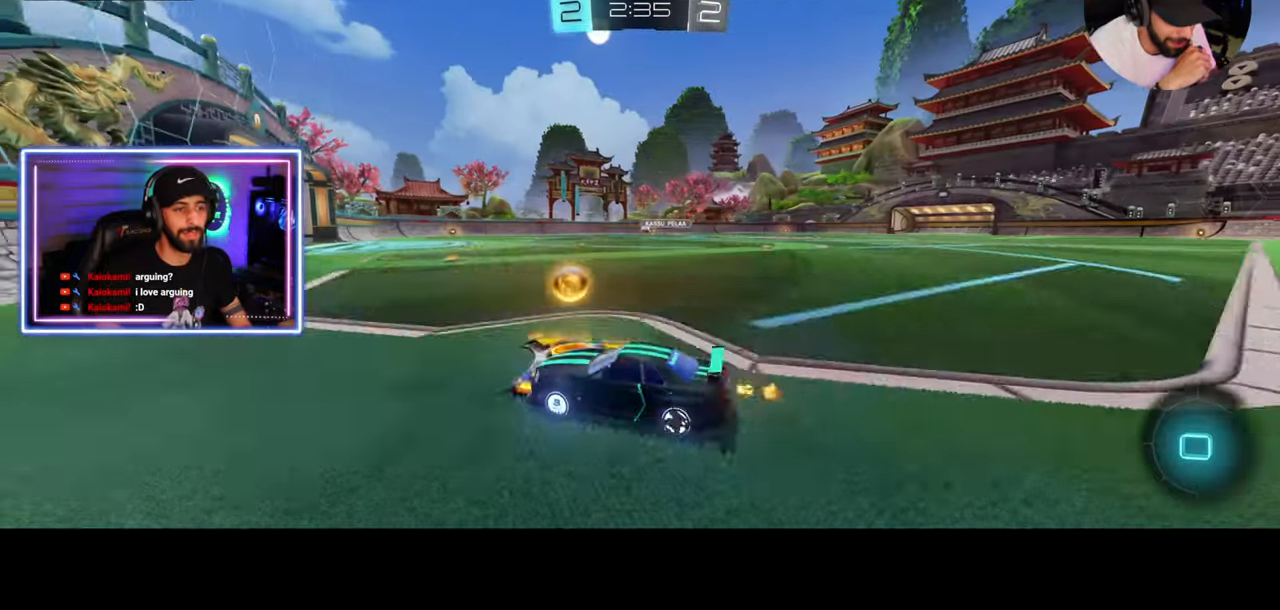
{"keys": [], "mouse": [], "events": [[250, "w", "up"]]}
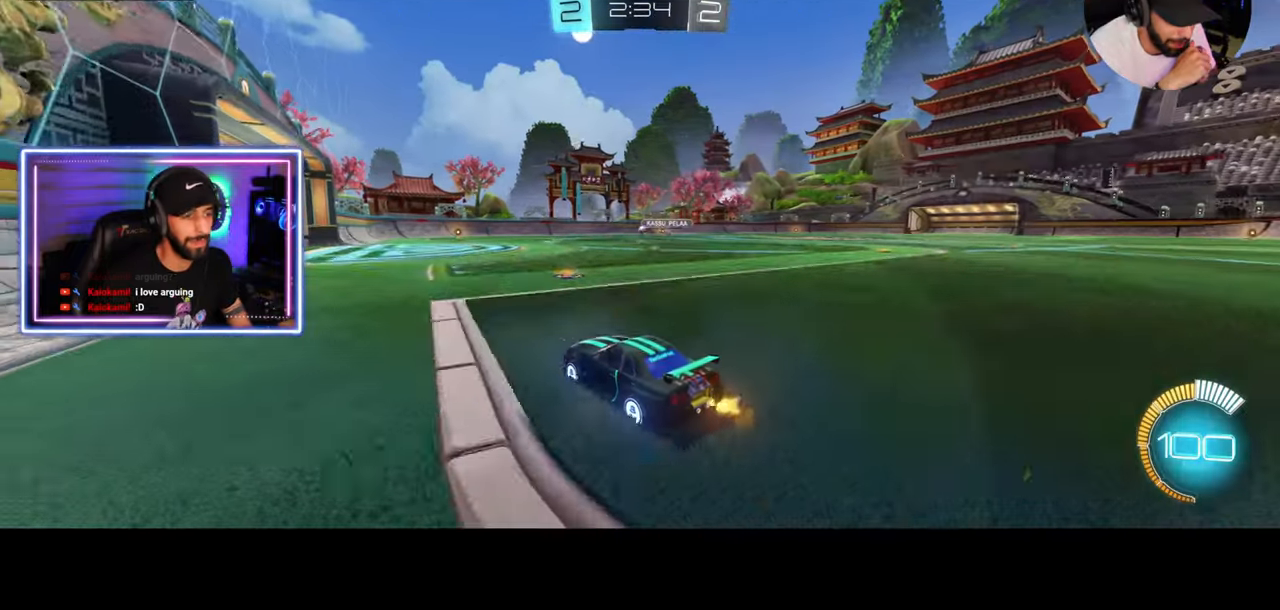
{"keys": ["a", "w"], "mouse": [], "events": [[375, "a", "down"], [375, "w", "down"]]}
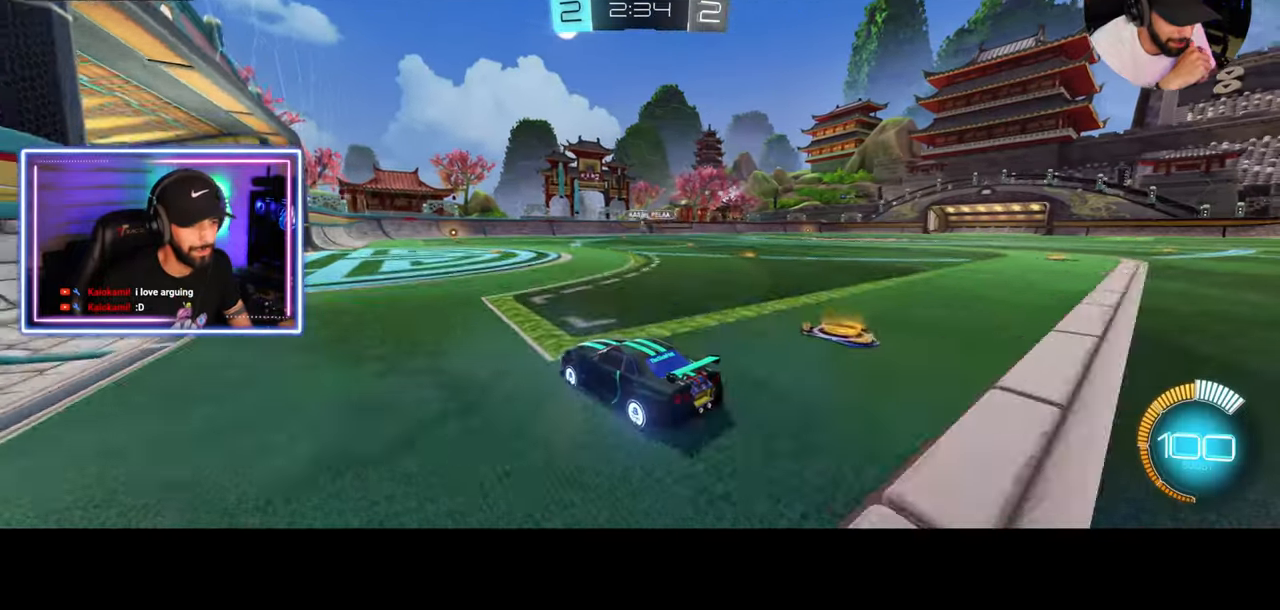
{"keys": [], "mouse": [], "events": [[167, "a", "up"], [208, "w", "up"]]}
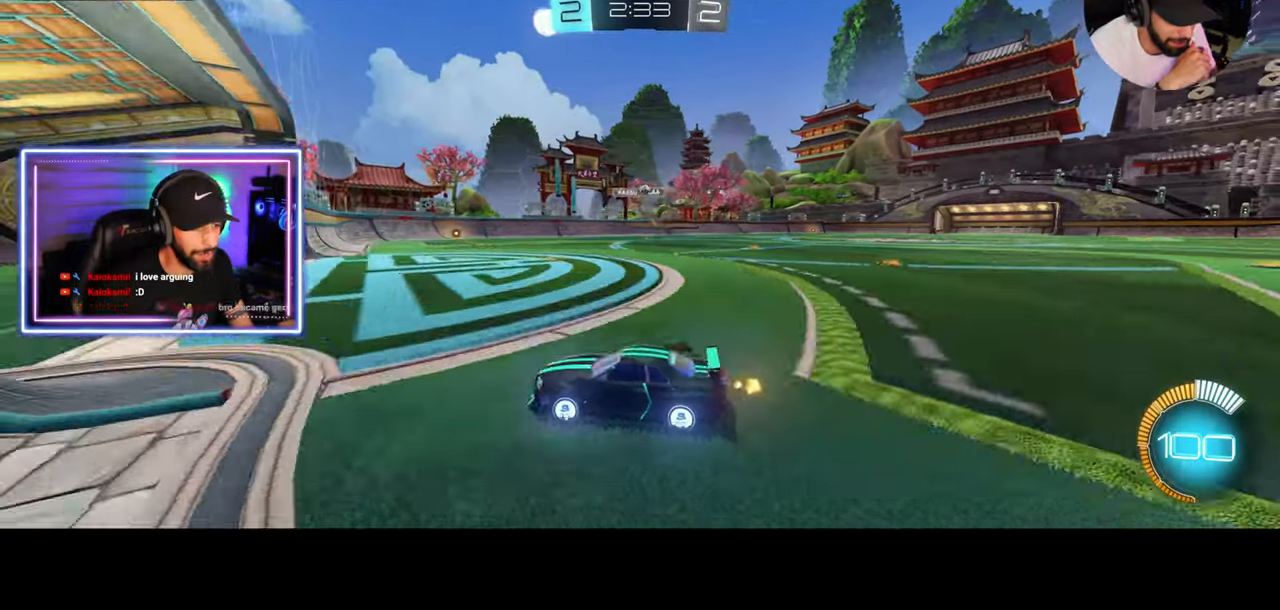
{"keys": [], "mouse": [], "events": []}
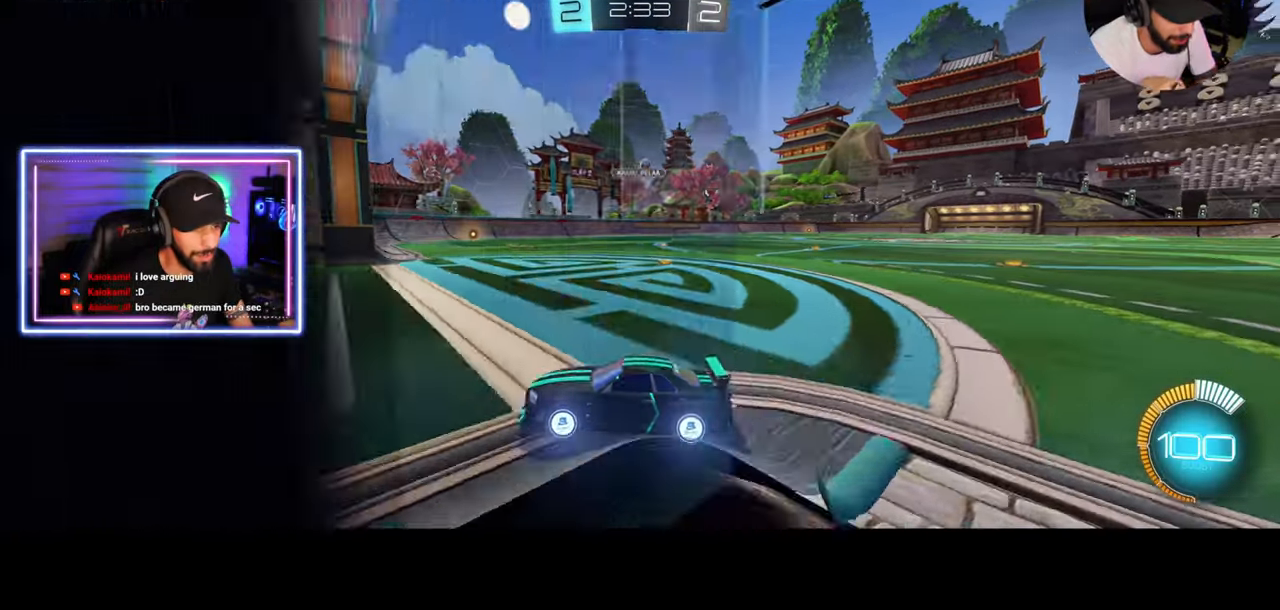
{"keys": ["a", "d", "shift", "w"], "mouse": [], "events": [[125, "d", "down"], [167, "shift", "down"], [250, "w", "down"], [458, "a", "down"]]}
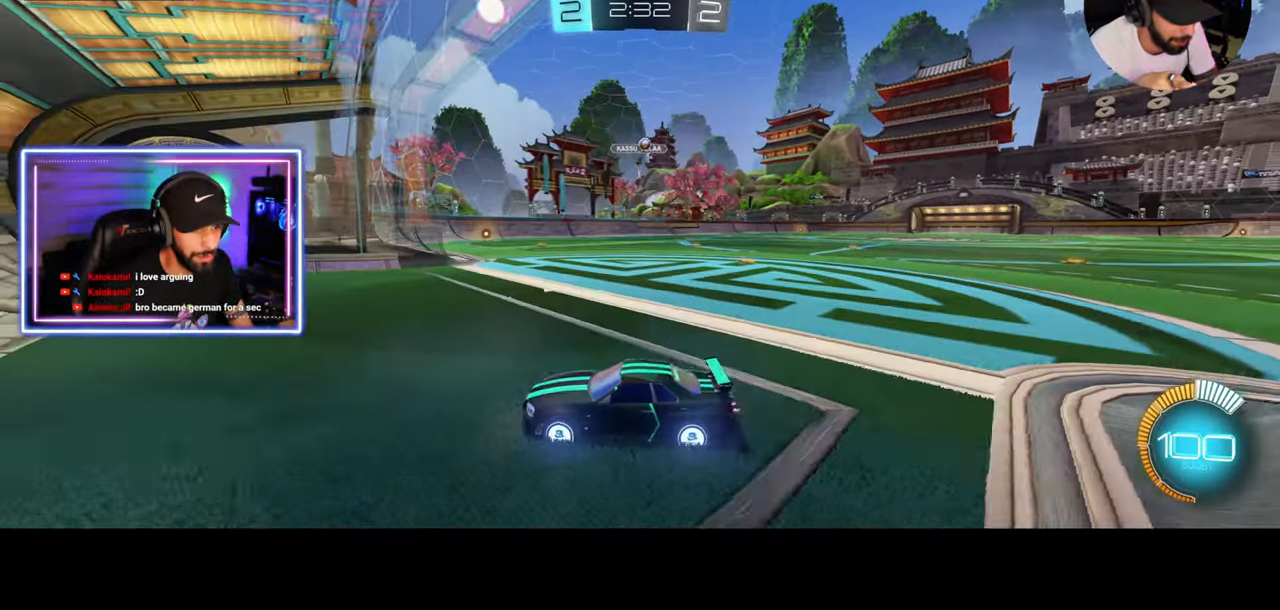
{"keys": ["a"], "mouse": [], "events": [[125, "a", "up"], [125, "shift", "up"], [375, "d", "up"], [375, "w", "up"], [458, "a", "down"]]}
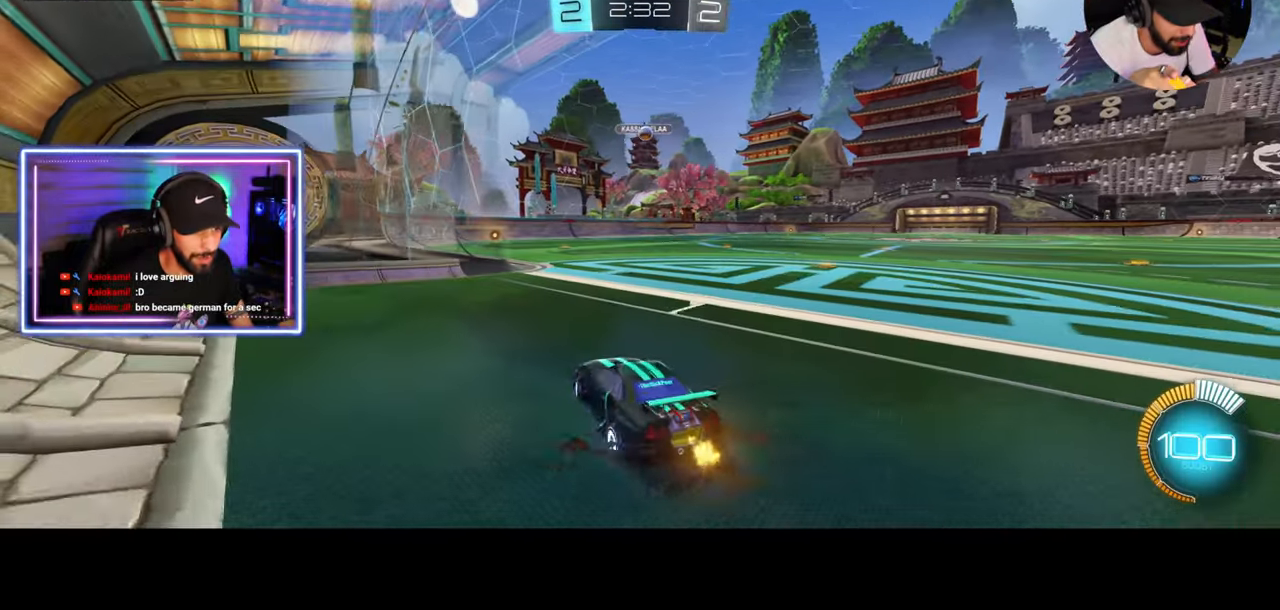
{"keys": [], "mouse": [], "events": [[125, "a", "up"]]}
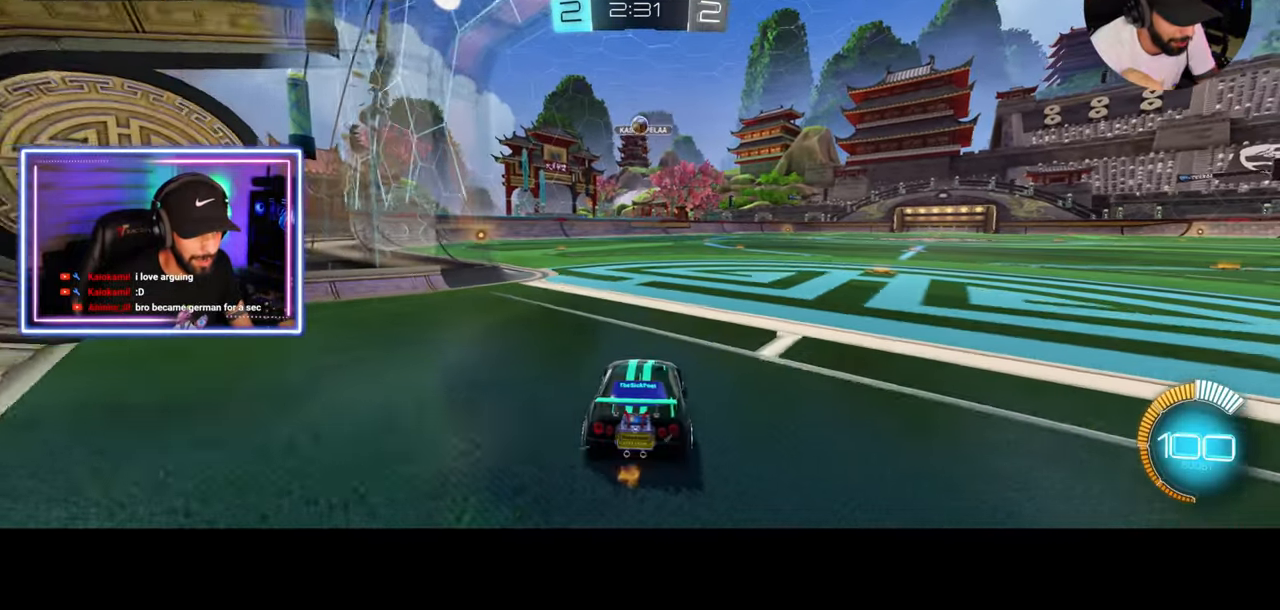
{"keys": [], "mouse": [], "events": [[167, "a", "down"], [208, "w", "down"], [292, "a", "up"], [292, "w", "up"]]}
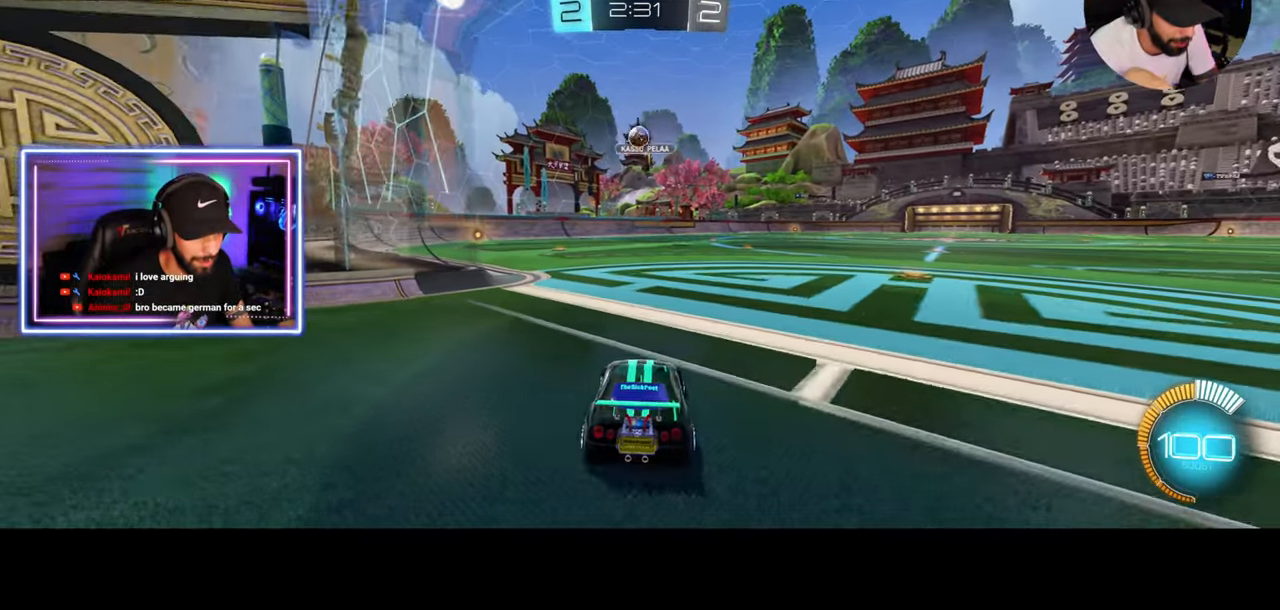
{"keys": ["w"], "mouse": [], "events": [[333, "a", "down"], [333, "w", "down"], [458, "a", "up"]]}
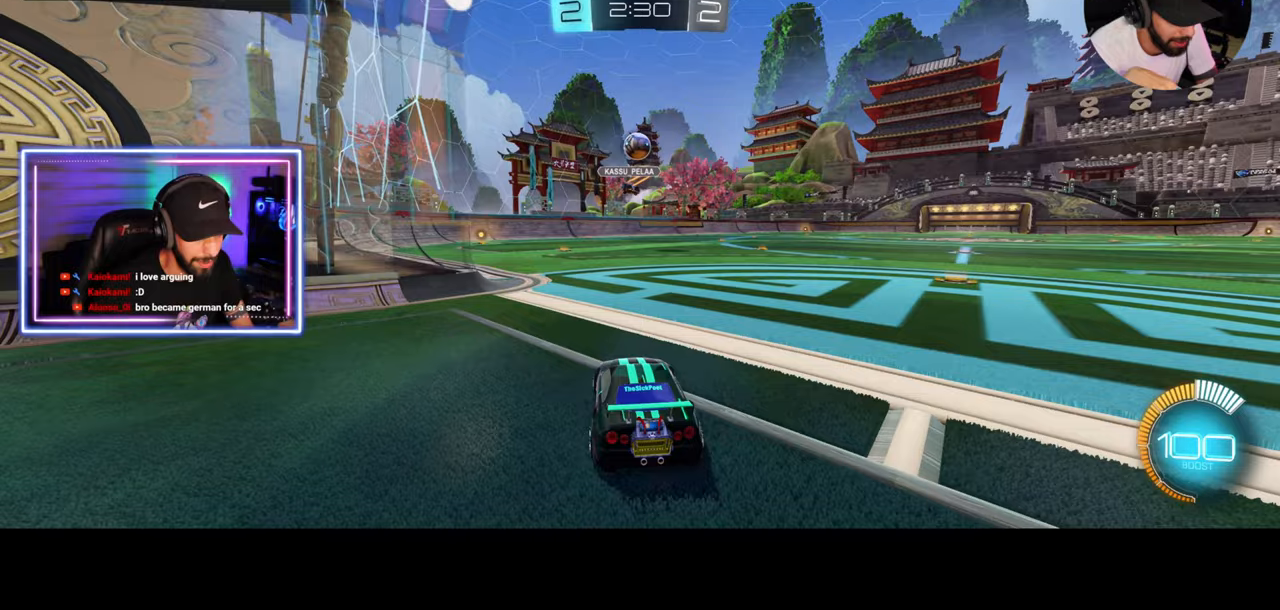
{"keys": [], "mouse": ["left"], "events": [[42, "mouse_left", "down"], [208, "d", "down"], [292, "d", "up"], [292, "w", "up"], [333, "mouse_right", "down"], [375, "mouse_left", "up"], [417, "mouse_left", "down"], [500, "mouse_right", "up"]]}
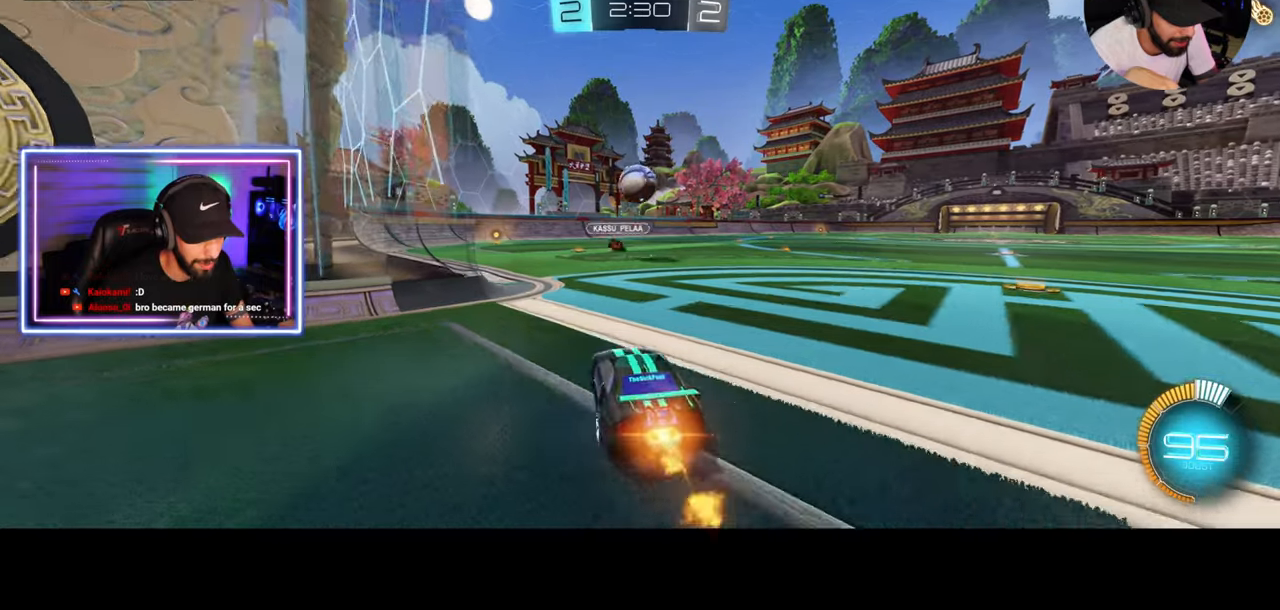
{"keys": ["a"], "mouse": [], "events": [[208, "a", "down"], [250, "mouse_right", "down"], [292, "mouse_left", "up"], [375, "mouse_right", "up"]]}
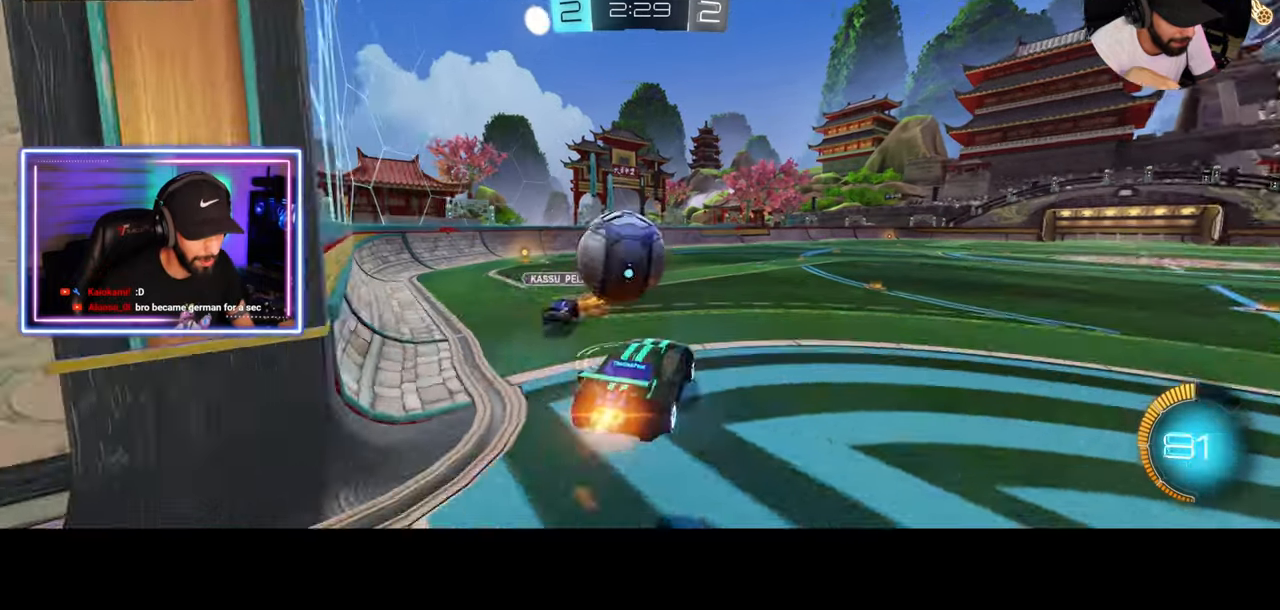
{"keys": [], "mouse": [], "events": [[167, "a", "up"]]}
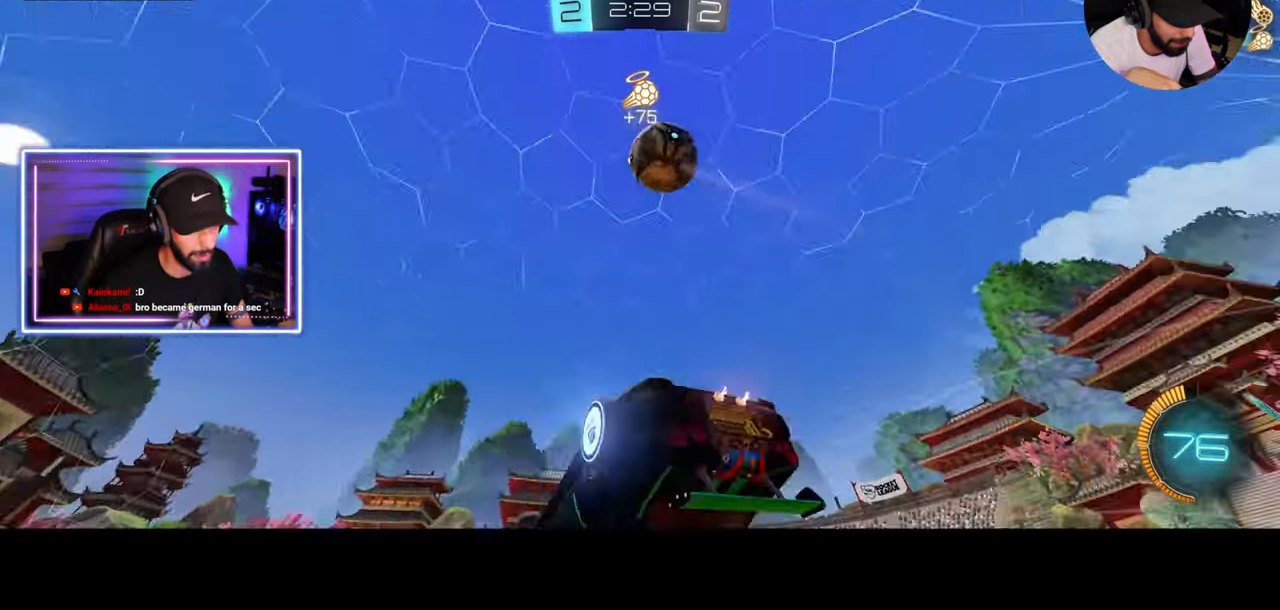
{"keys": [], "mouse": [], "events": [[125, "s", "down"], [208, "d", "down"], [375, "s", "up"], [417, "d", "up"]]}
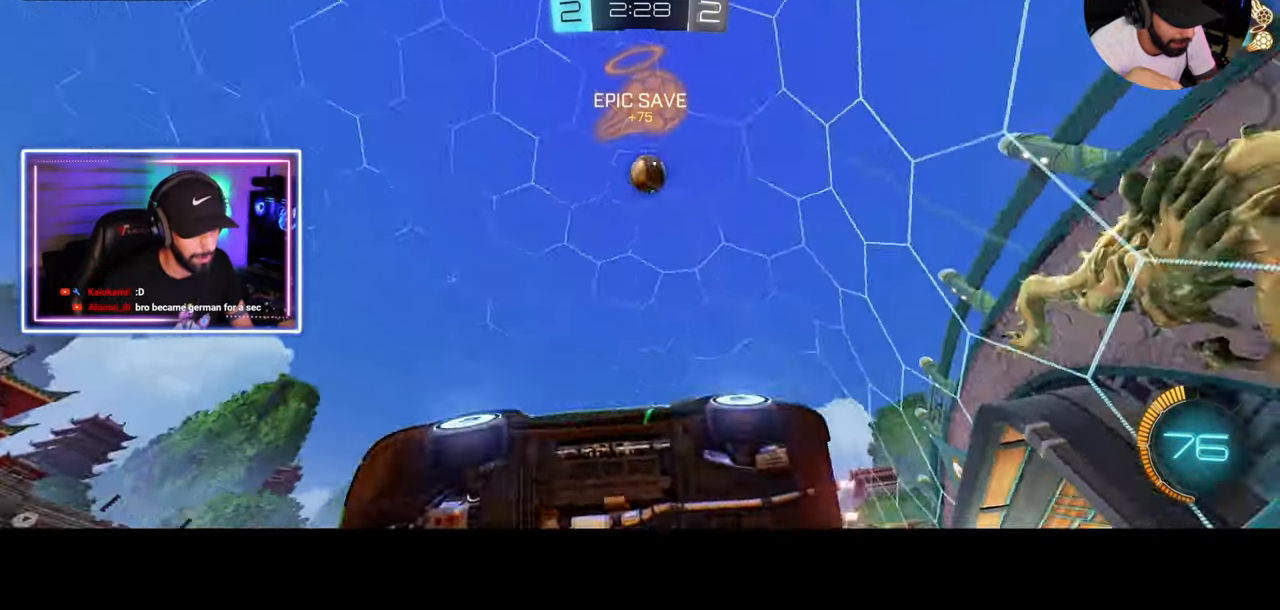
{"keys": [], "mouse": [], "events": [[208, "s", "down"], [292, "s", "up"]]}
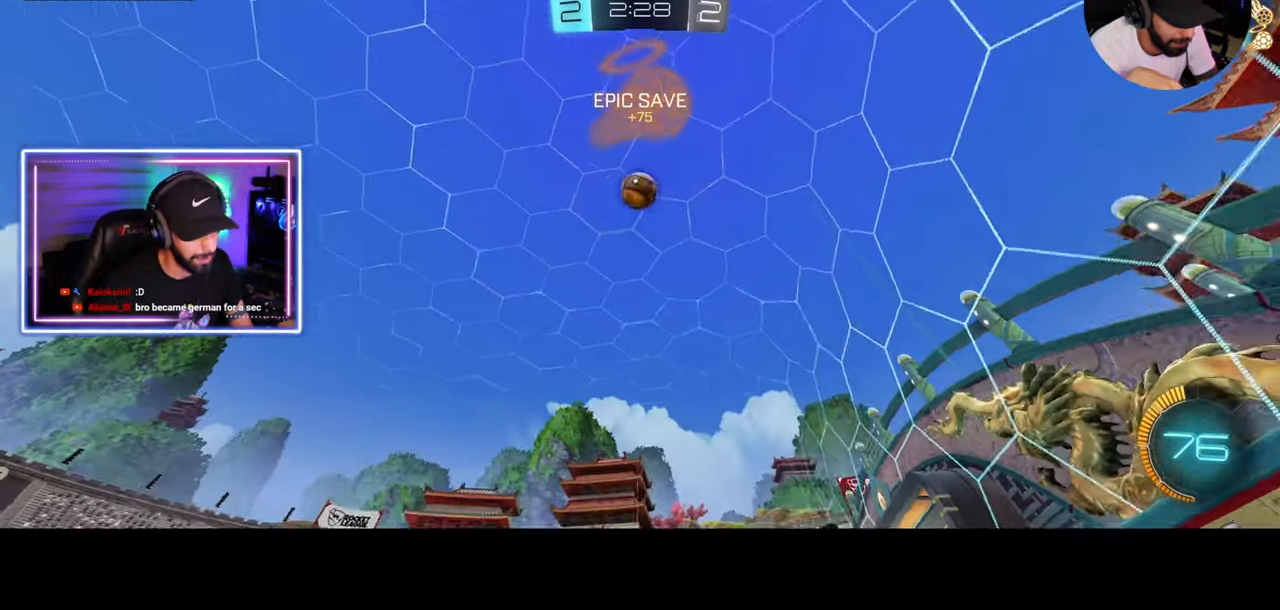
{"keys": ["w"], "mouse": ["left"], "events": [[125, "a", "down"], [125, "w", "down"], [333, "a", "up"], [500, "mouse_left", "down"]]}
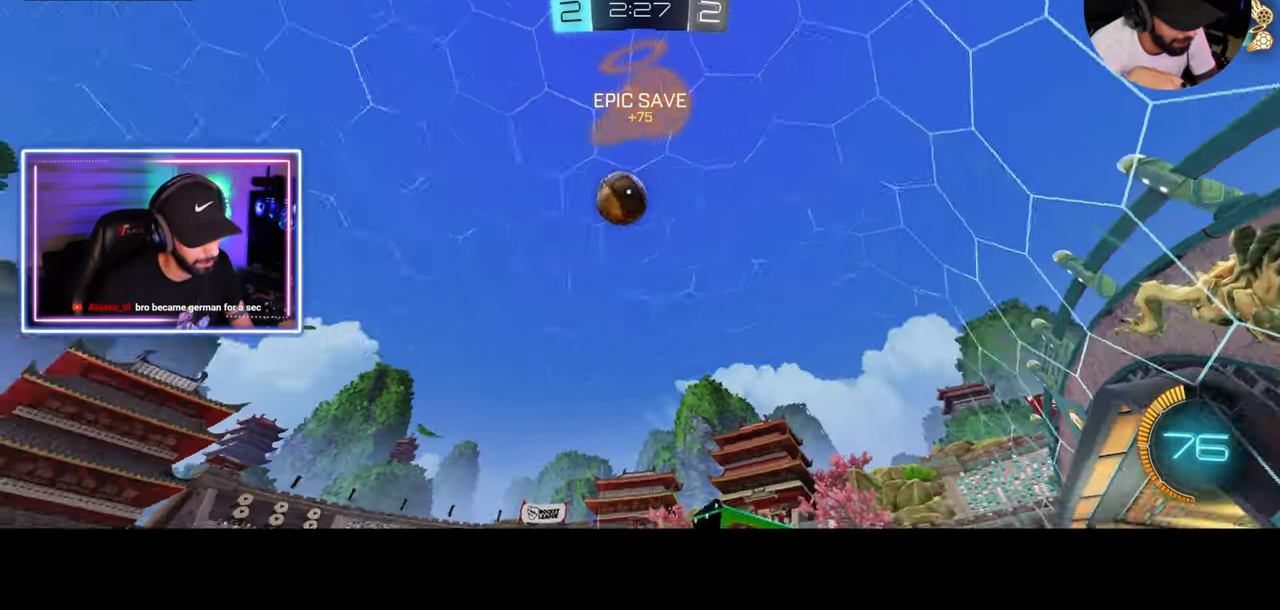
{"keys": ["w"], "mouse": ["left"], "events": [[42, "a", "down"], [208, "a", "up"], [333, "d", "down"], [458, "d", "up"]]}